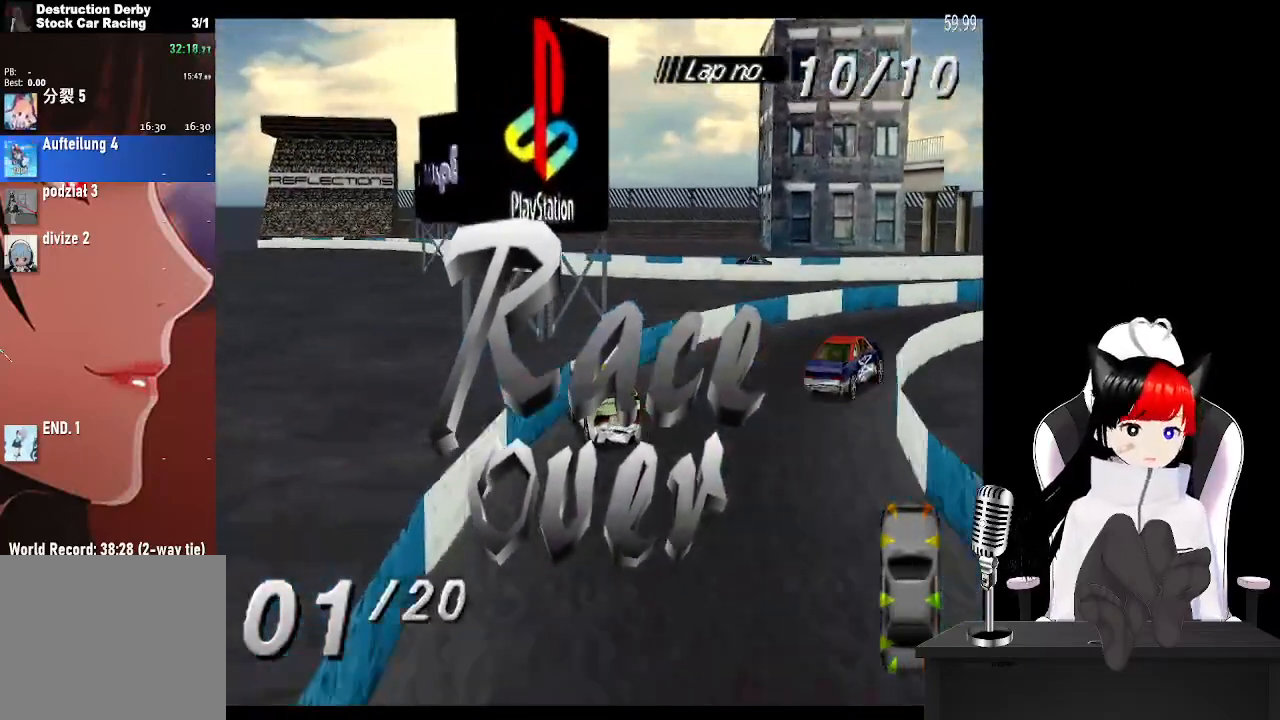
Gameplay with a controller (PlayStation layout); each line is a JSON object with the inputs held at the frame after it. "events" lists button and stick changes between this image and that frame as [ms after this image, input, new state], when the widget could be followed in between.
{"buttons": ["CROSS", "DPAD_RIGHT"], "left_stick": "center", "right_stick": "center", "events": []}
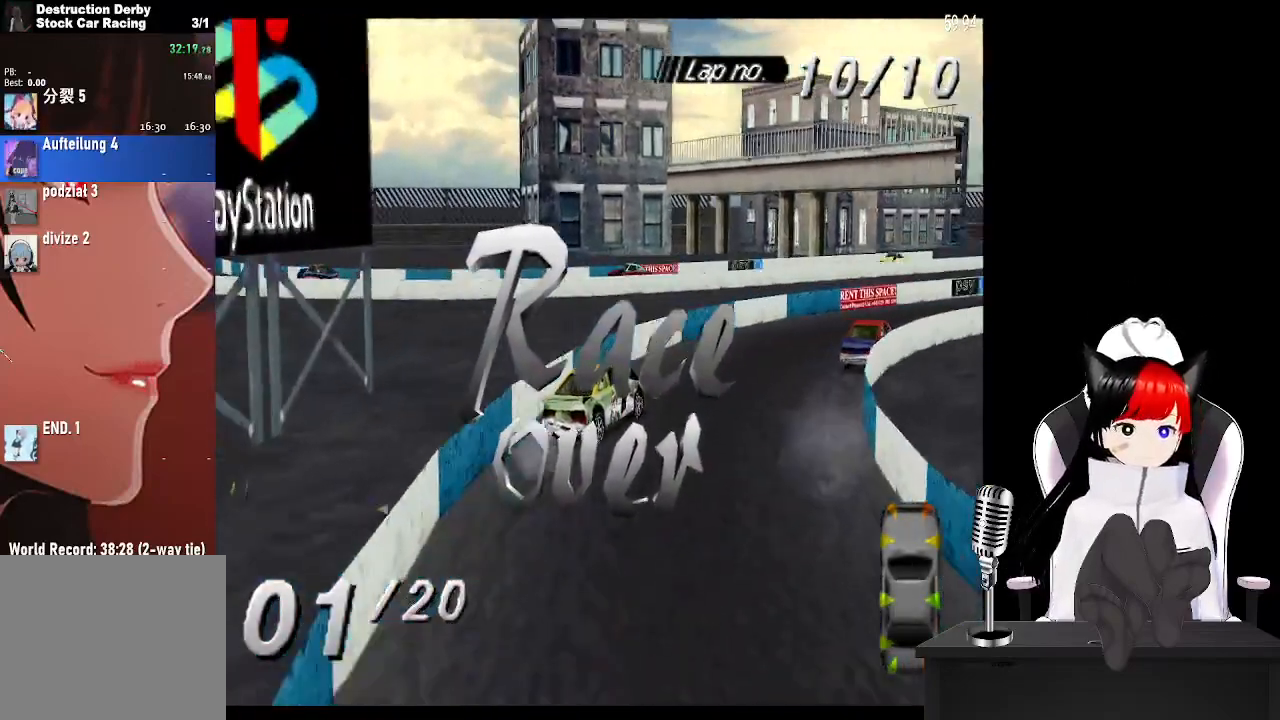
{"buttons": [], "left_stick": "center", "right_stick": "center", "events": [[300, "DPAD_RIGHT", "up"], [400, "CROSS", "up"]]}
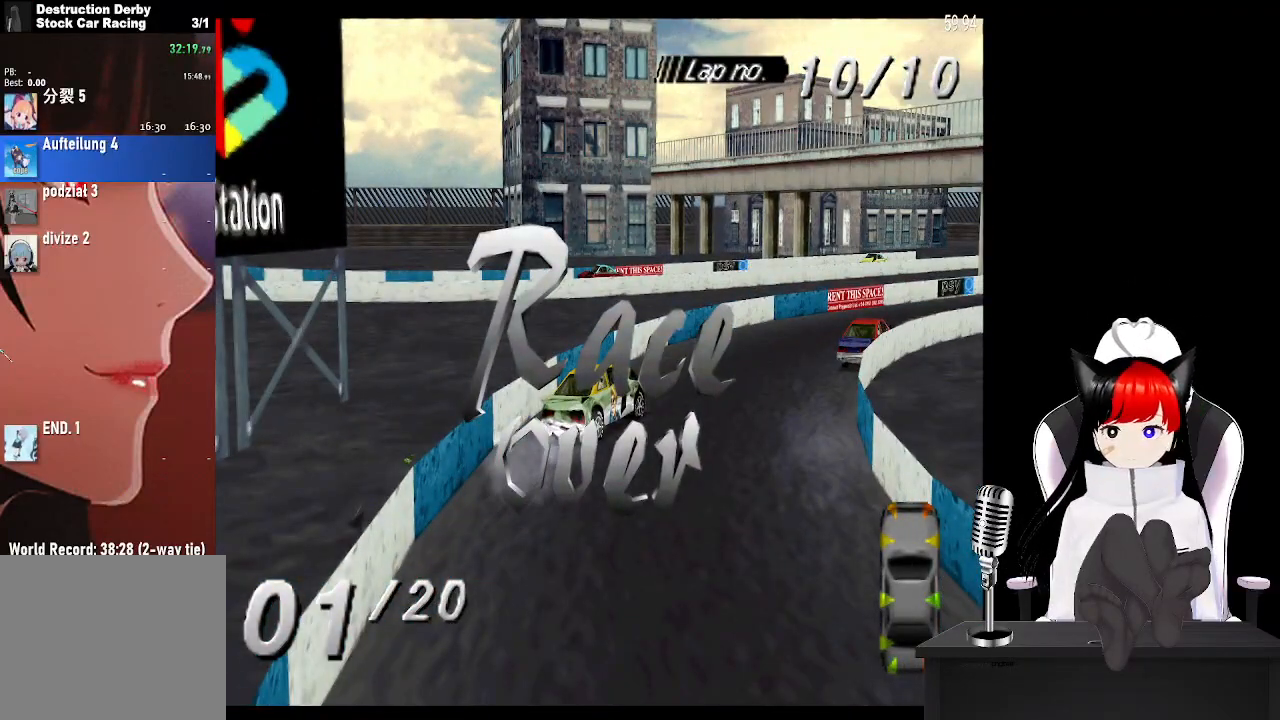
{"buttons": [], "left_stick": "center", "right_stick": "center", "events": []}
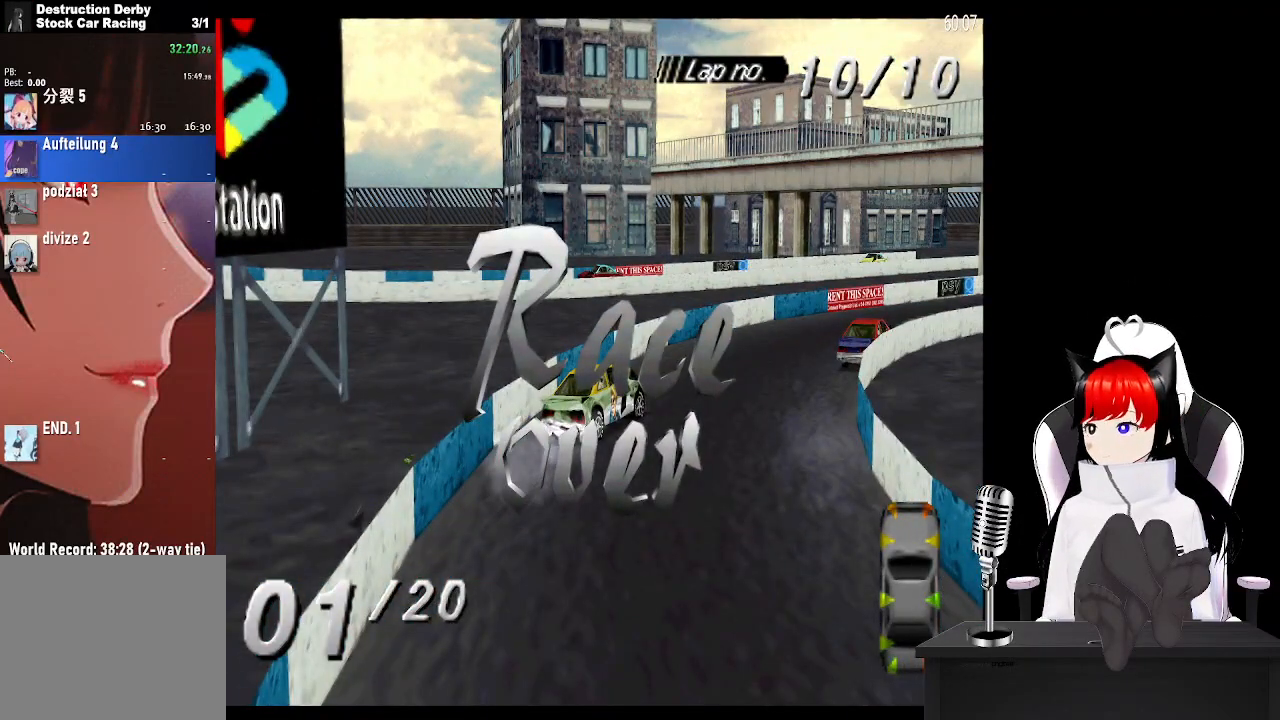
{"buttons": [], "left_stick": "center", "right_stick": "center", "events": []}
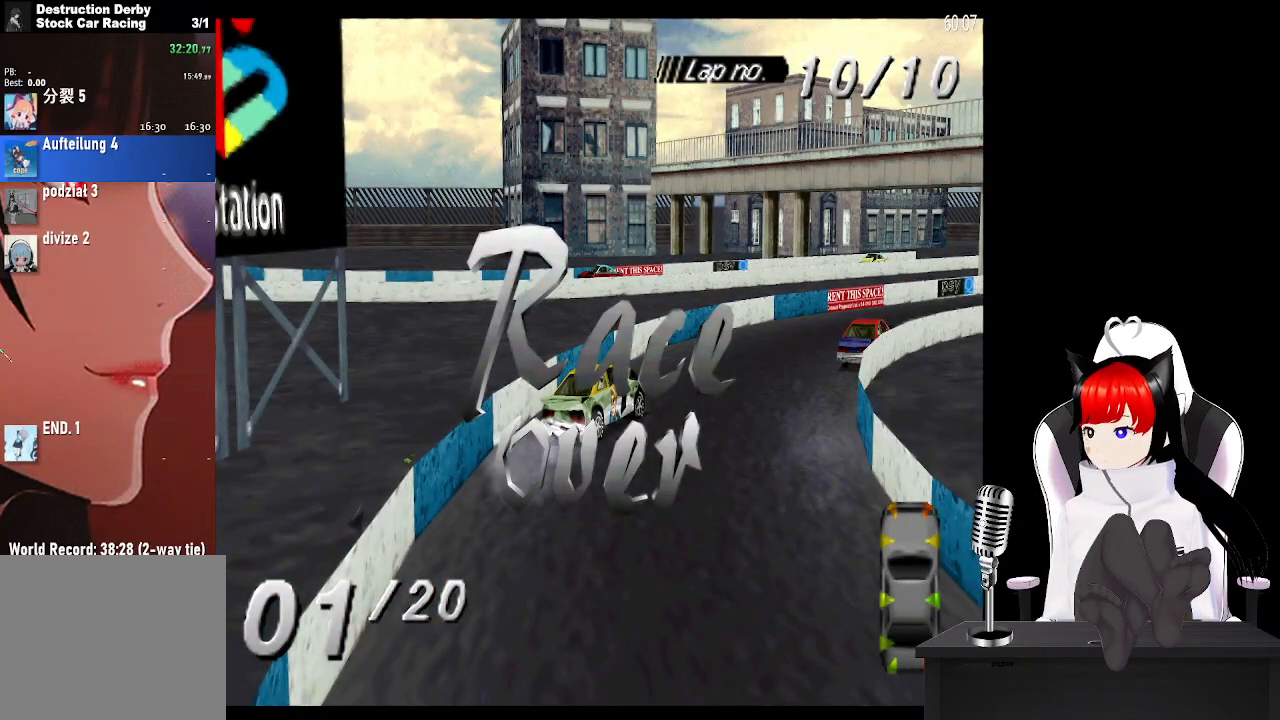
{"buttons": [], "left_stick": "center", "right_stick": "center", "events": [[267, "CROSS", "down"], [433, "CROSS", "up"]]}
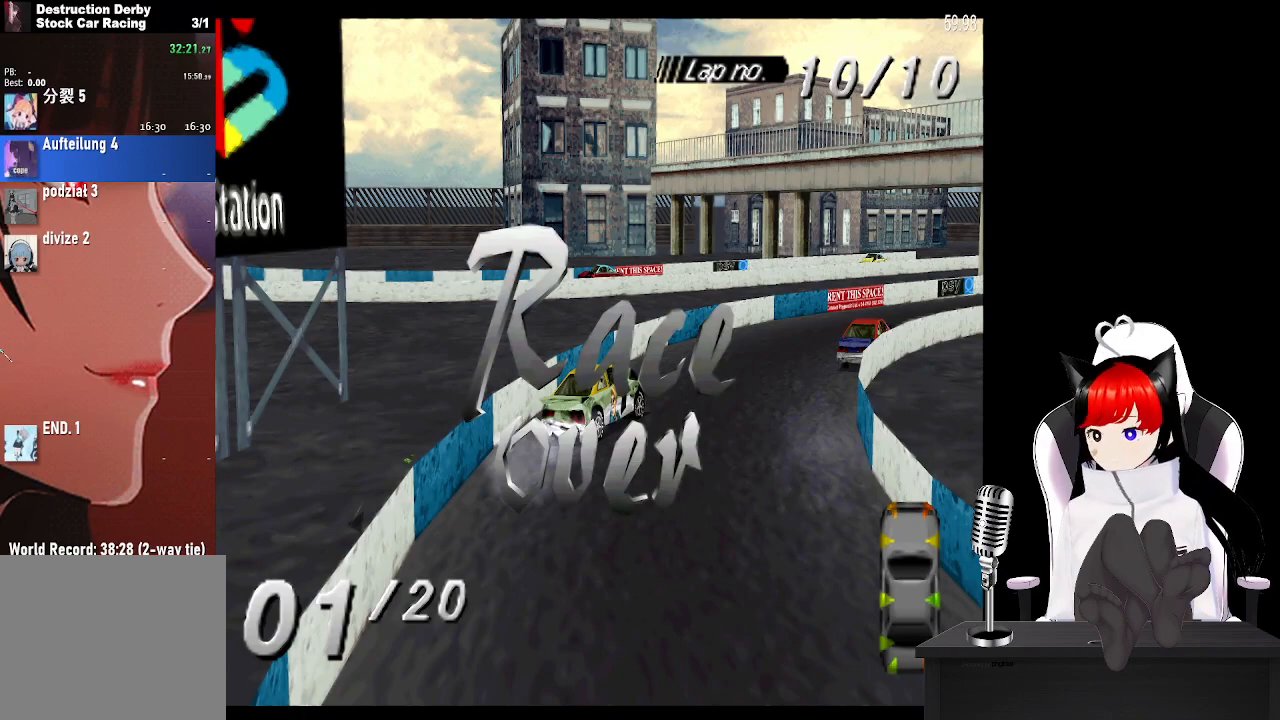
{"buttons": ["CROSS"], "left_stick": "center", "right_stick": "center", "events": [[33, "CROSS", "down"], [183, "CROSS", "up"], [267, "CROSS", "down"], [383, "CROSS", "up"], [467, "CROSS", "down"]]}
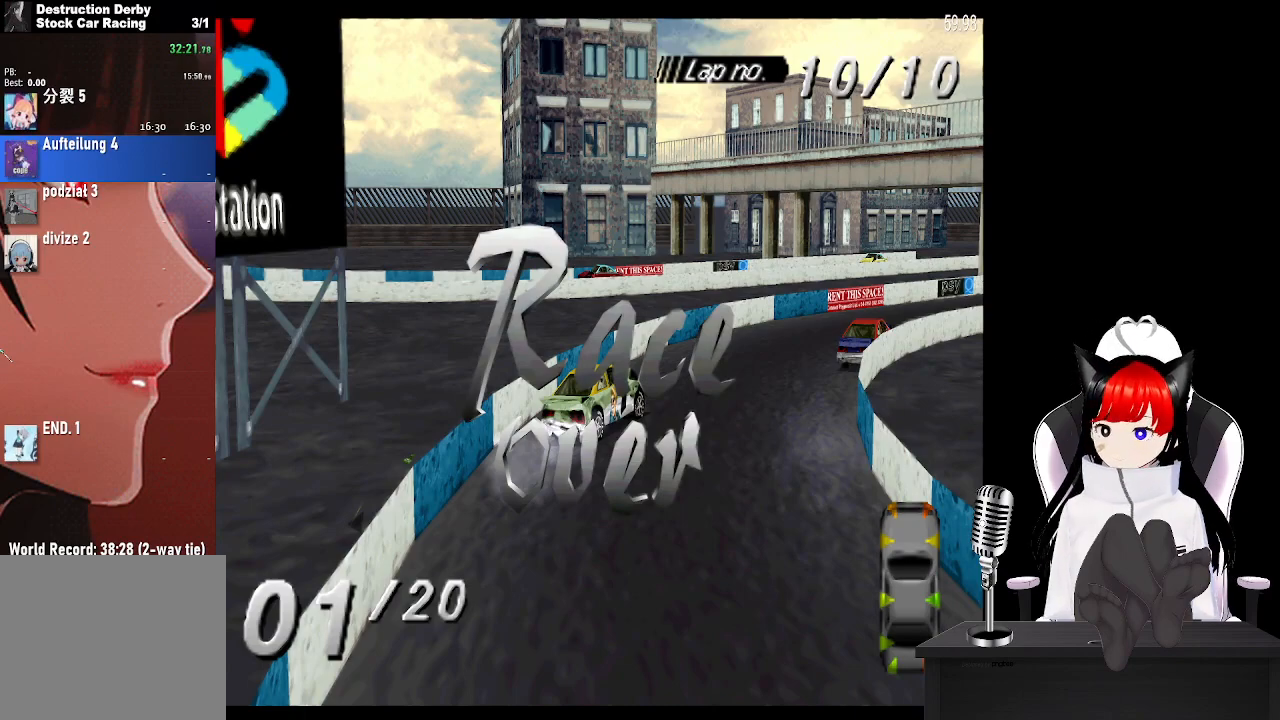
{"buttons": [], "left_stick": "center", "right_stick": "center", "events": [[100, "CROSS", "up"], [150, "CROSS", "down"], [283, "CROSS", "up"], [333, "CROSS", "down"], [467, "CROSS", "up"]]}
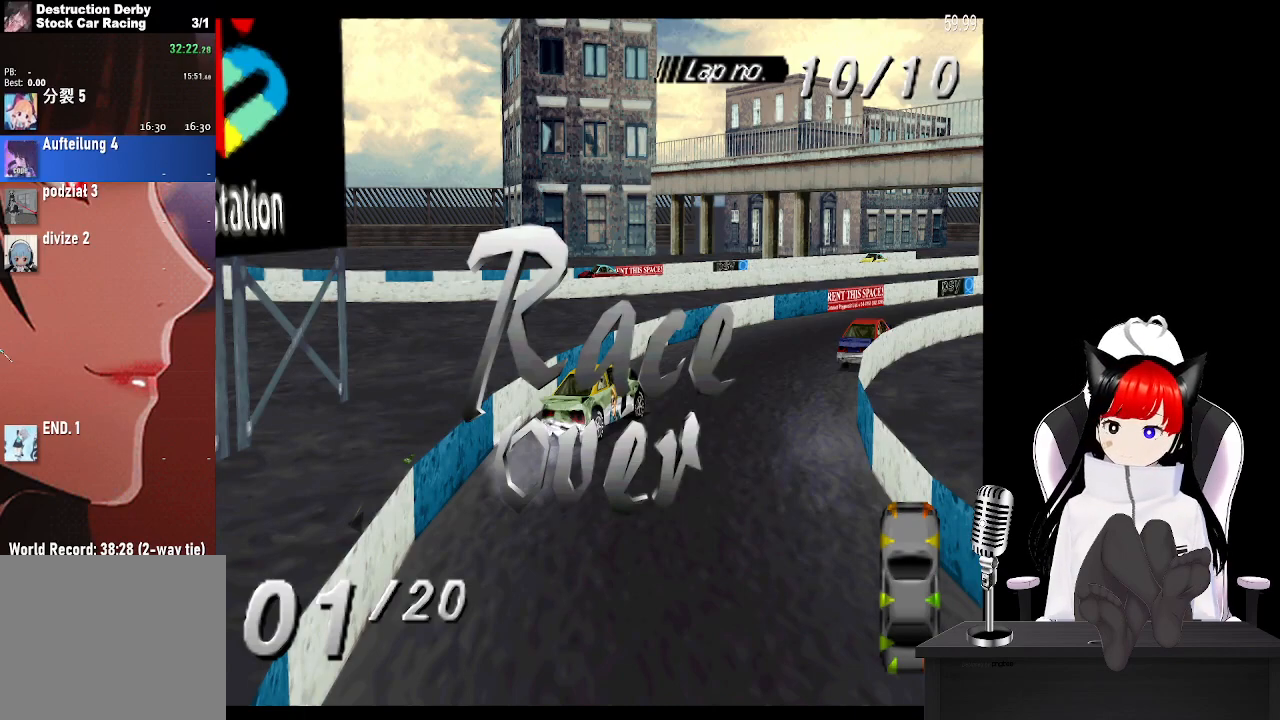
{"buttons": [], "left_stick": "center", "right_stick": "center", "events": [[17, "CROSS", "down"], [133, "CROSS", "up"], [200, "CROSS", "down"], [317, "CROSS", "up"], [400, "CROSS", "down"], [500, "CROSS", "up"]]}
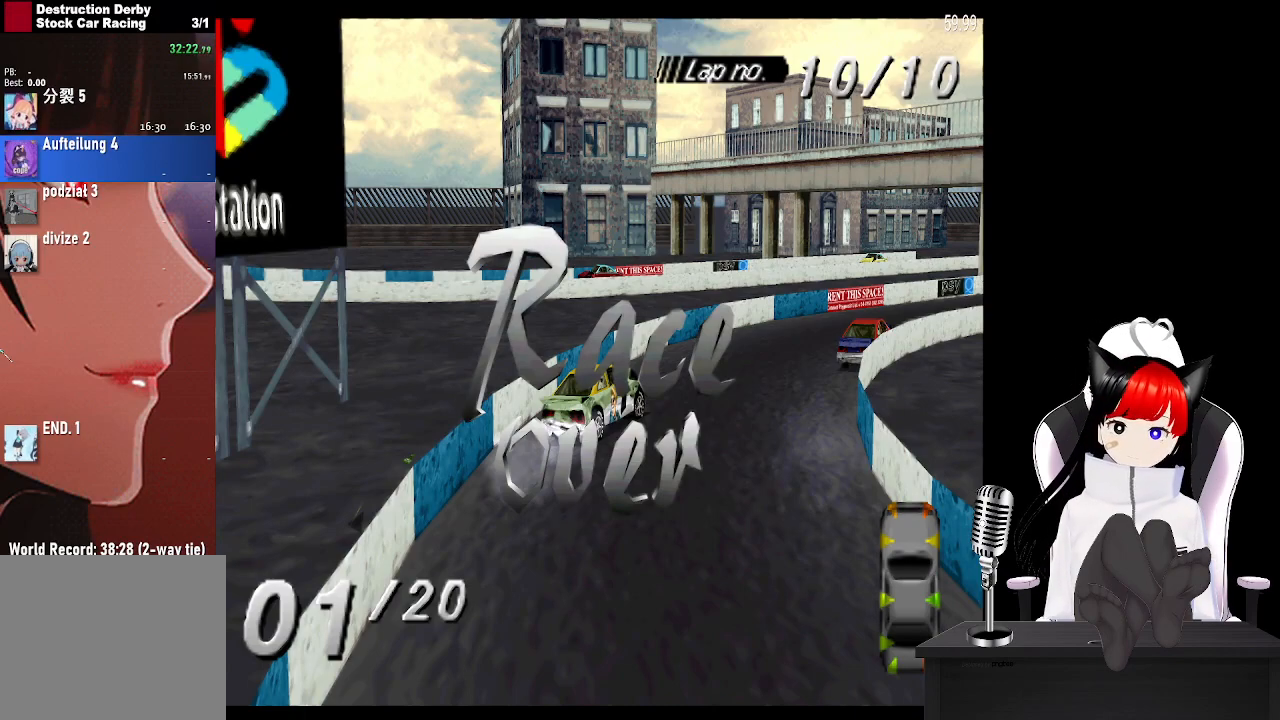
{"buttons": ["CROSS"], "left_stick": "center", "right_stick": "center", "events": [[83, "CROSS", "down"], [167, "CROSS", "up"], [250, "CROSS", "down"], [367, "CROSS", "up"], [467, "CROSS", "down"]]}
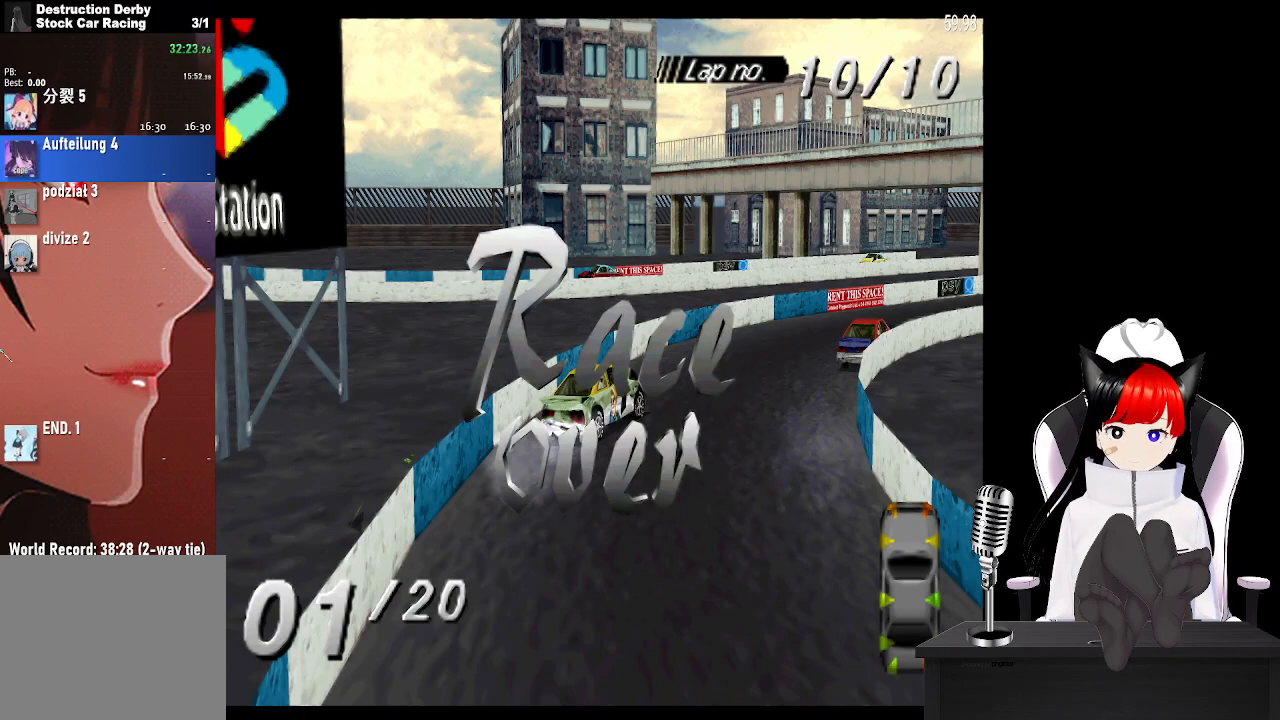
{"buttons": ["CROSS"], "left_stick": "center", "right_stick": "center", "events": [[100, "CROSS", "up"], [200, "CROSS", "down"], [333, "CROSS", "up"], [417, "CROSS", "down"]]}
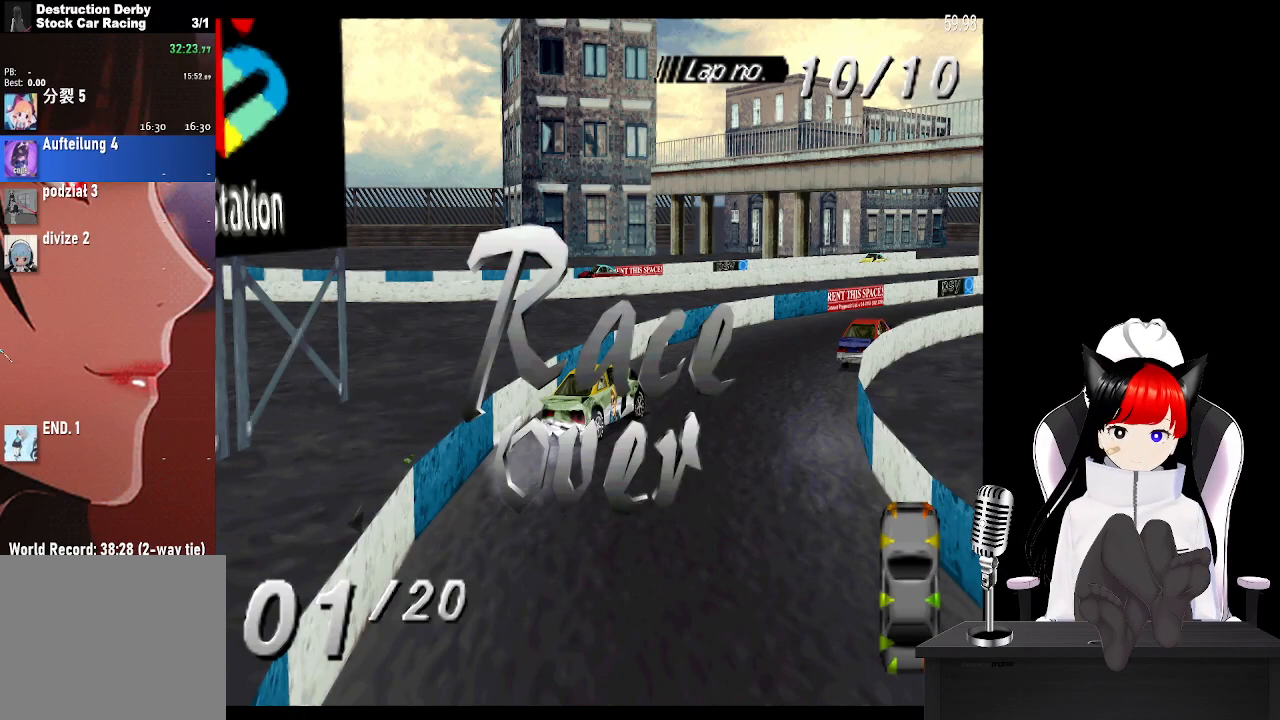
{"buttons": ["CROSS"], "left_stick": "center", "right_stick": "center", "events": [[17, "CROSS", "up"], [100, "CROSS", "down"], [200, "CROSS", "up"], [283, "CROSS", "down"], [383, "CROSS", "up"], [467, "CROSS", "down"]]}
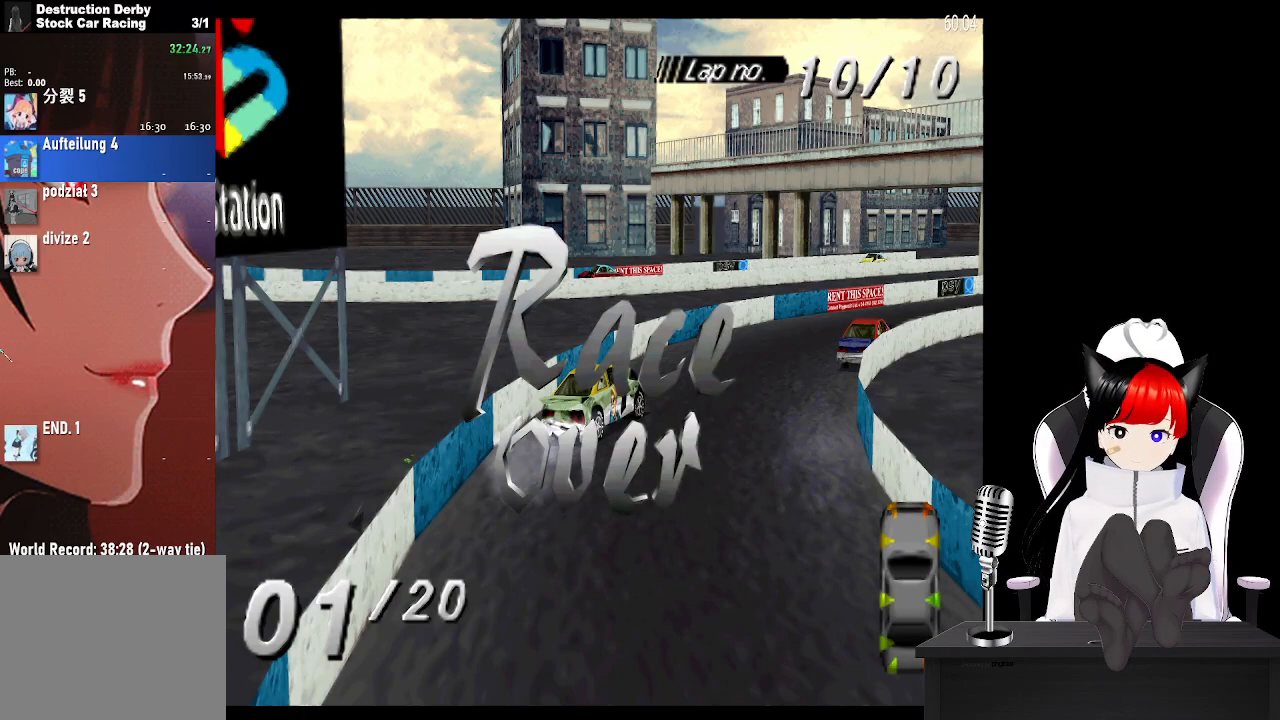
{"buttons": [], "left_stick": "center", "right_stick": "center", "events": [[83, "CROSS", "up"], [167, "CROSS", "down"], [267, "CROSS", "up"], [350, "CROSS", "down"], [483, "CROSS", "up"]]}
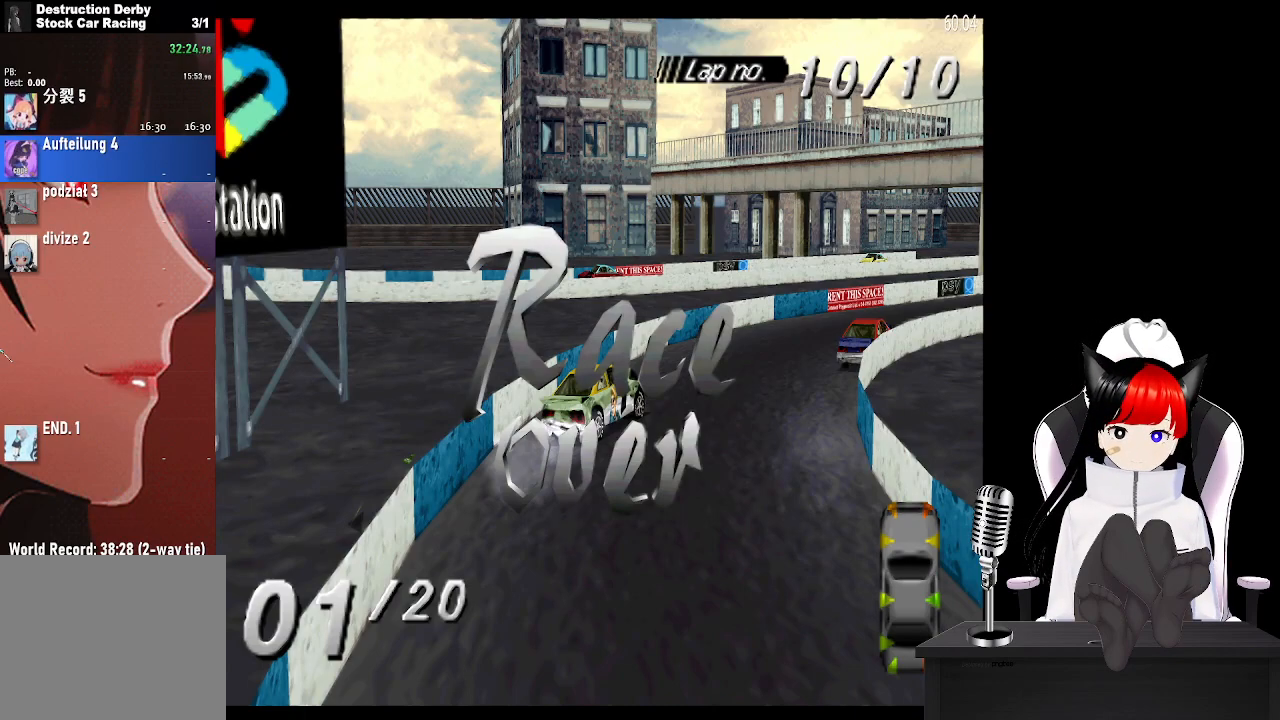
{"buttons": ["CROSS"], "left_stick": "center", "right_stick": "center", "events": [[50, "CROSS", "down"], [183, "CROSS", "up"], [250, "CROSS", "down"], [383, "CROSS", "up"], [467, "CROSS", "down"]]}
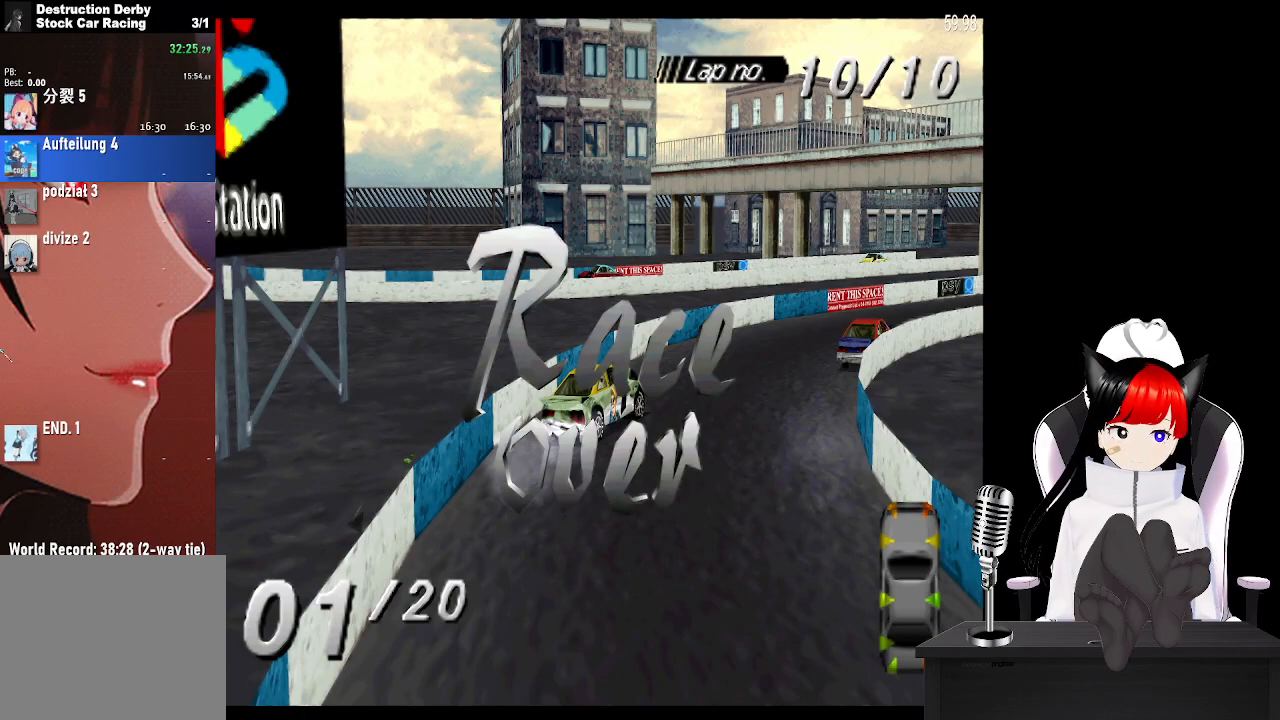
{"buttons": [], "left_stick": "center", "right_stick": "center", "events": [[83, "CROSS", "up"], [167, "CROSS", "down"], [283, "CROSS", "up"], [367, "CROSS", "down"], [483, "CROSS", "up"]]}
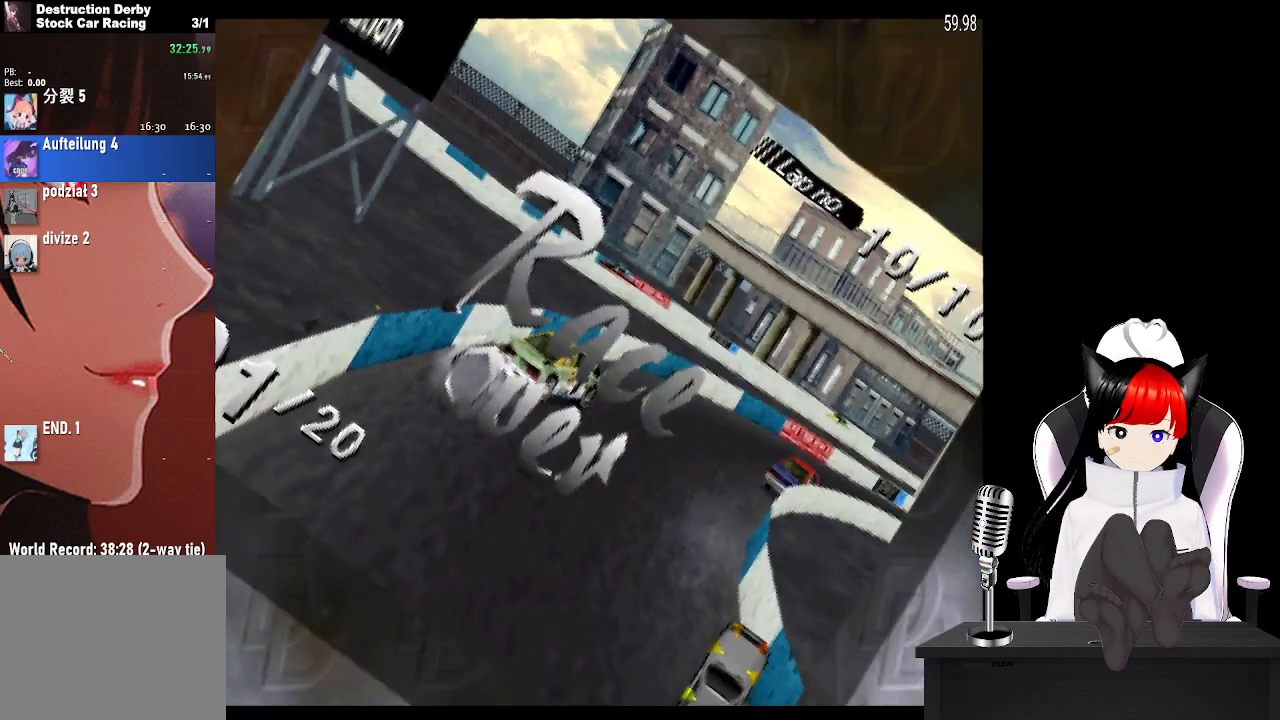
{"buttons": [], "left_stick": "center", "right_stick": "center", "events": [[67, "CROSS", "down"], [167, "CROSS", "up"], [333, "CROSS", "down"], [383, "CROSS", "up"]]}
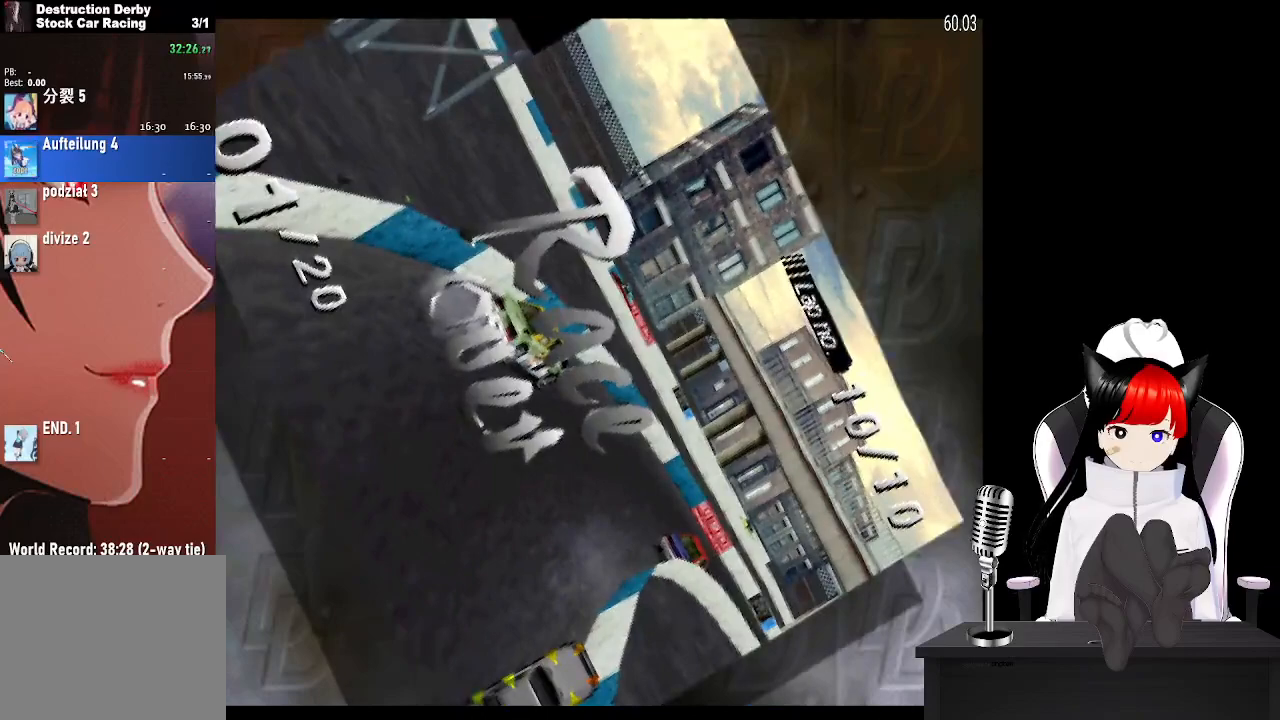
{"buttons": [], "left_stick": "center", "right_stick": "center", "events": []}
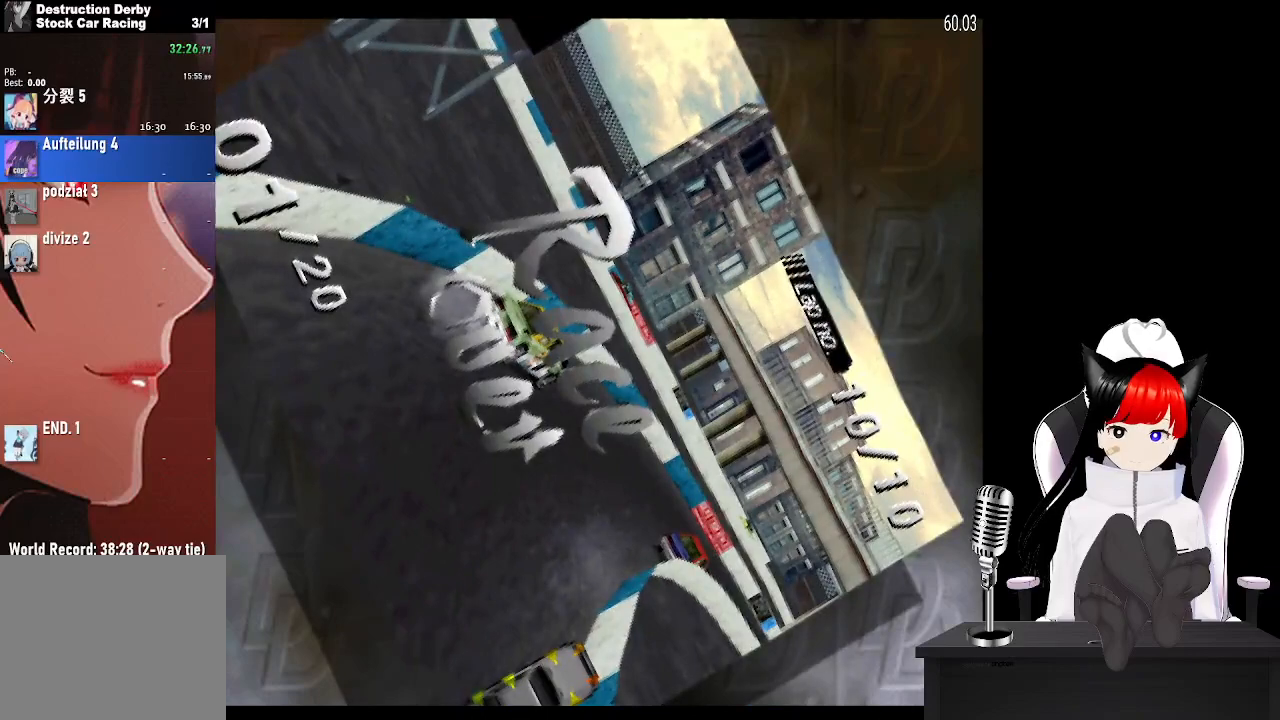
{"buttons": [], "left_stick": "center", "right_stick": "center", "events": []}
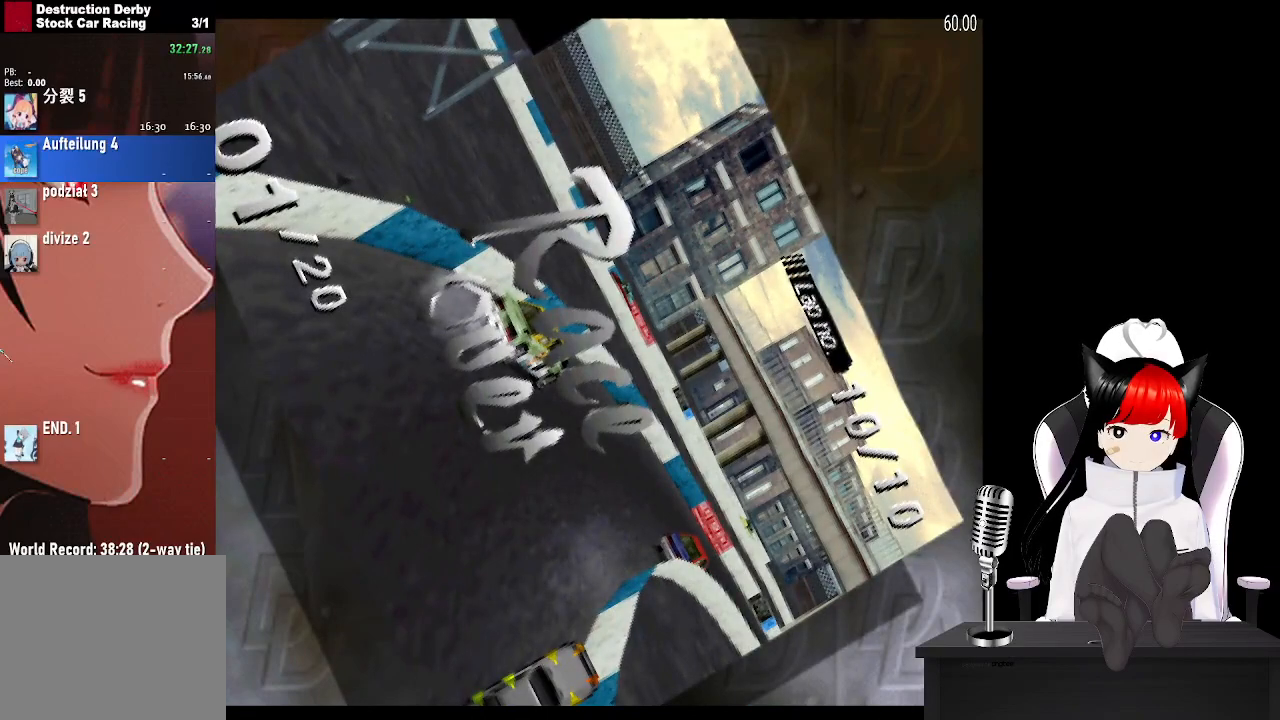
{"buttons": [], "left_stick": "center", "right_stick": "center", "events": []}
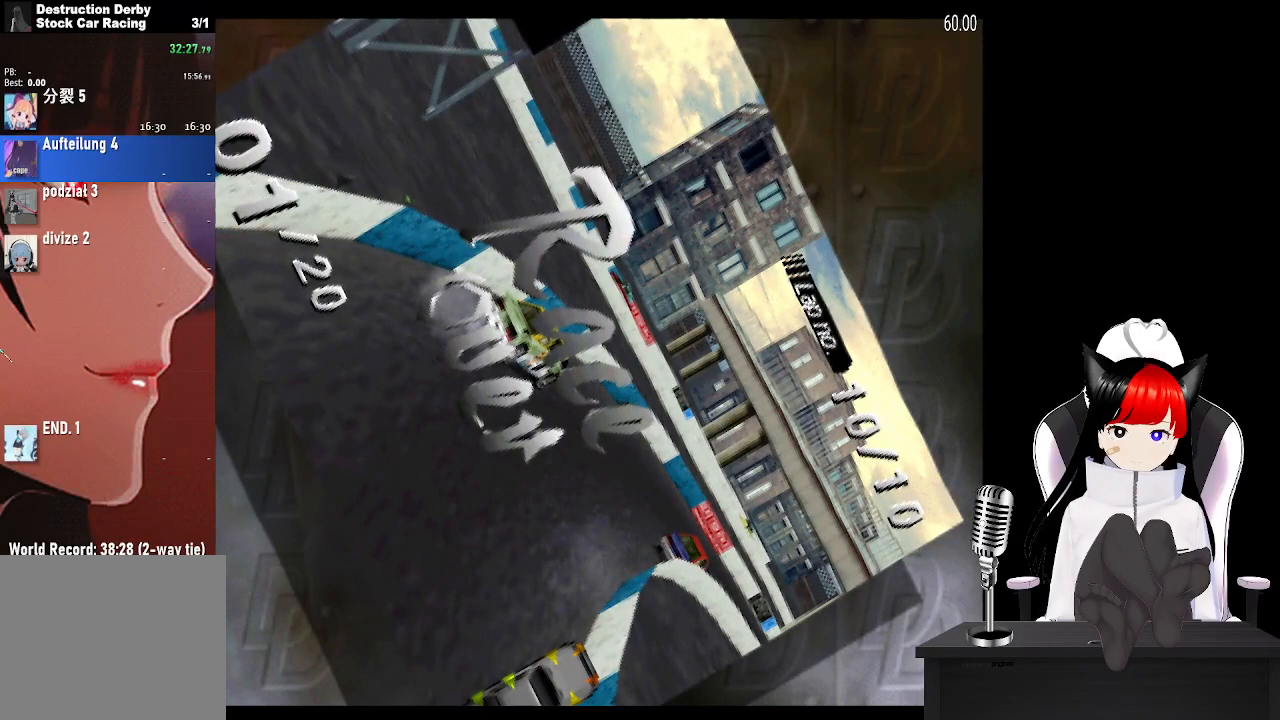
{"buttons": [], "left_stick": "center", "right_stick": "center", "events": []}
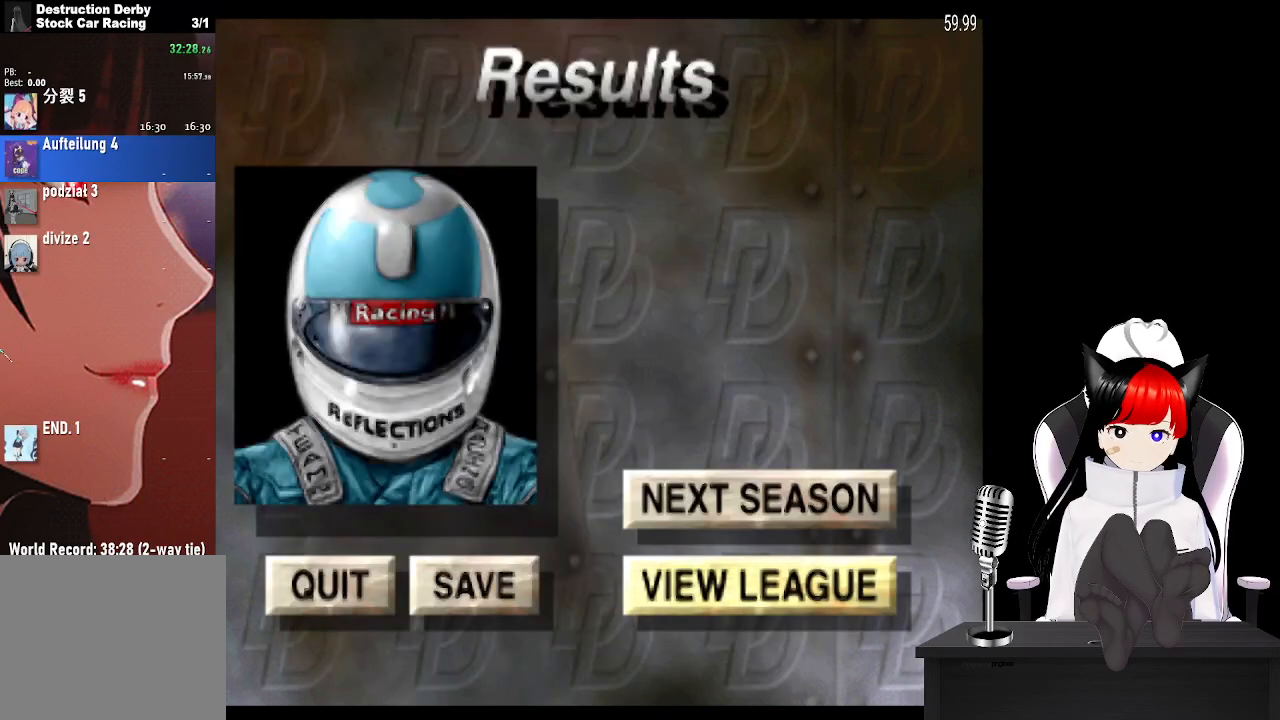
{"buttons": [], "left_stick": "center", "right_stick": "center", "events": [[117, "DPAD_UP", "down"], [217, "CROSS", "down"], [217, "DPAD_UP", "up"], [283, "CROSS", "up"]]}
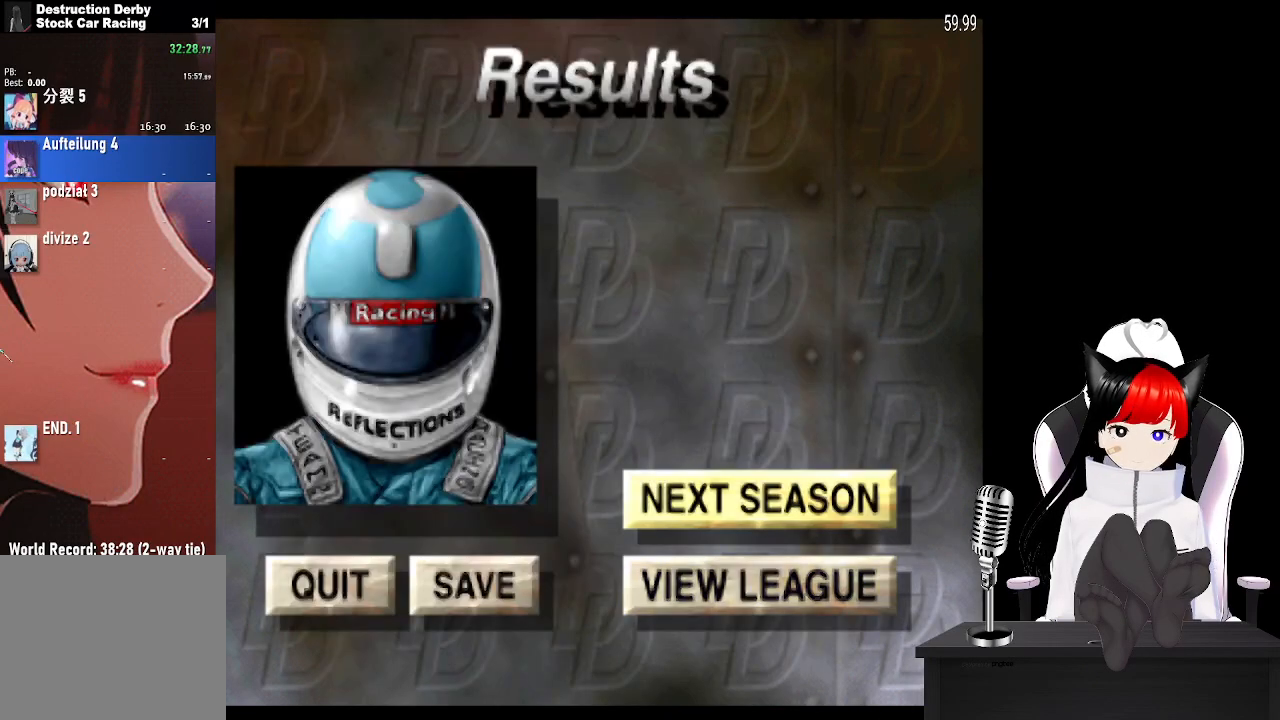
{"buttons": [], "left_stick": "center", "right_stick": "center", "events": []}
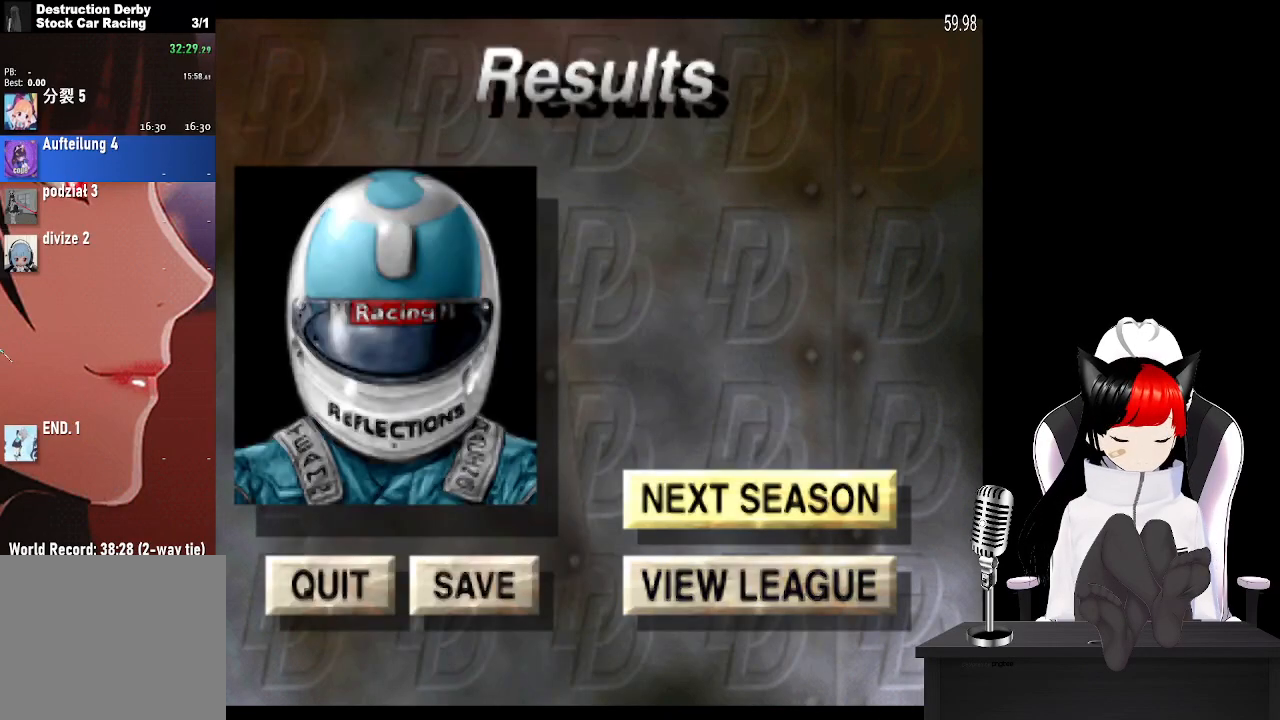
{"buttons": [], "left_stick": "center", "right_stick": "center", "events": []}
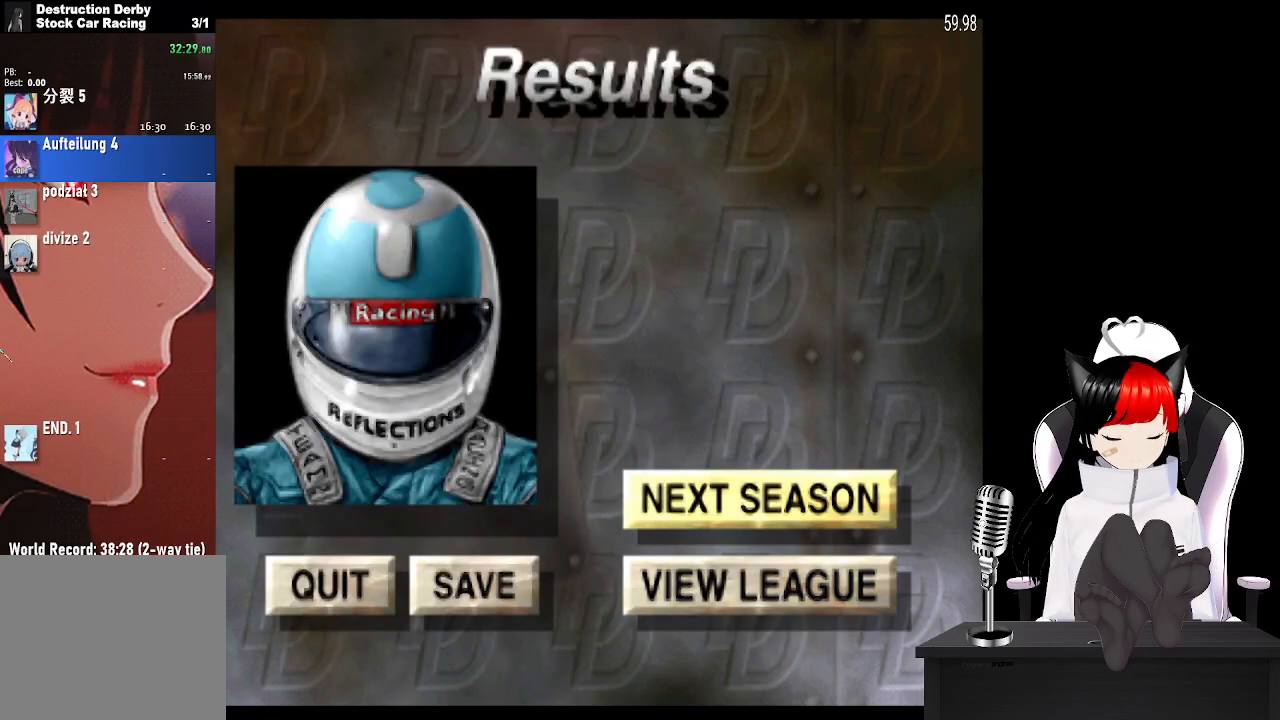
{"buttons": [], "left_stick": "center", "right_stick": "center", "events": []}
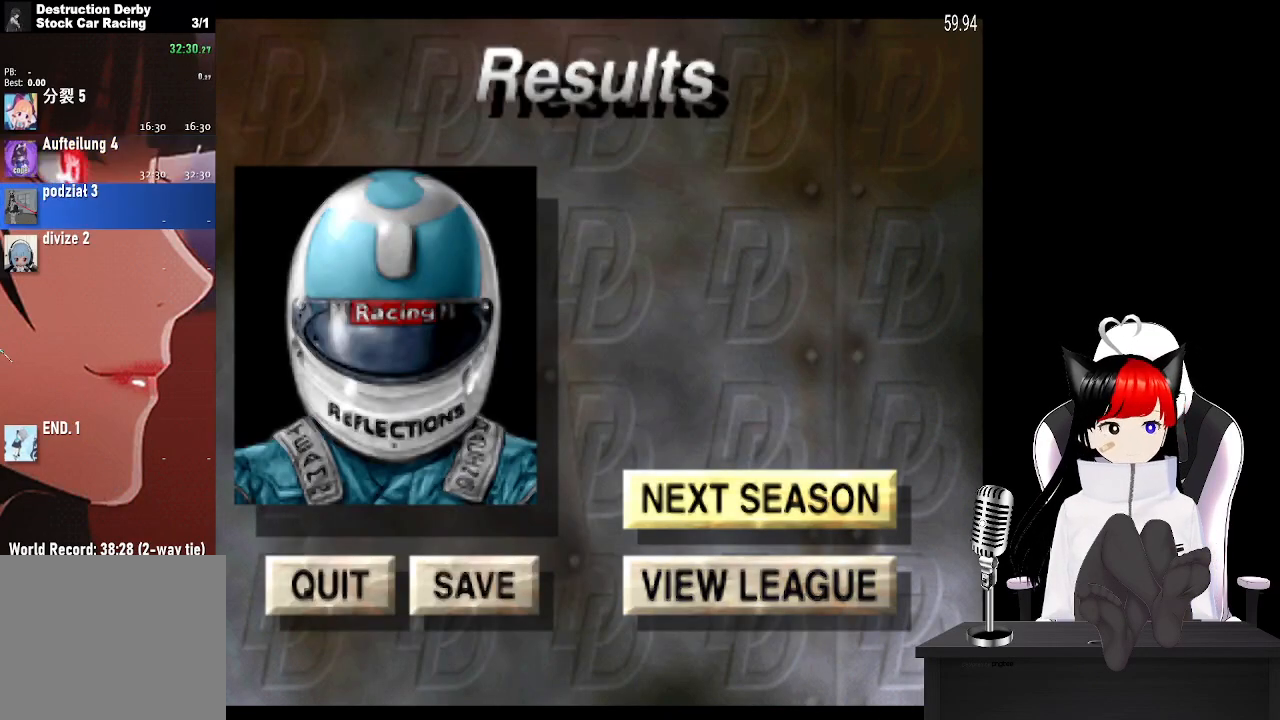
{"buttons": [], "left_stick": "center", "right_stick": "center", "events": []}
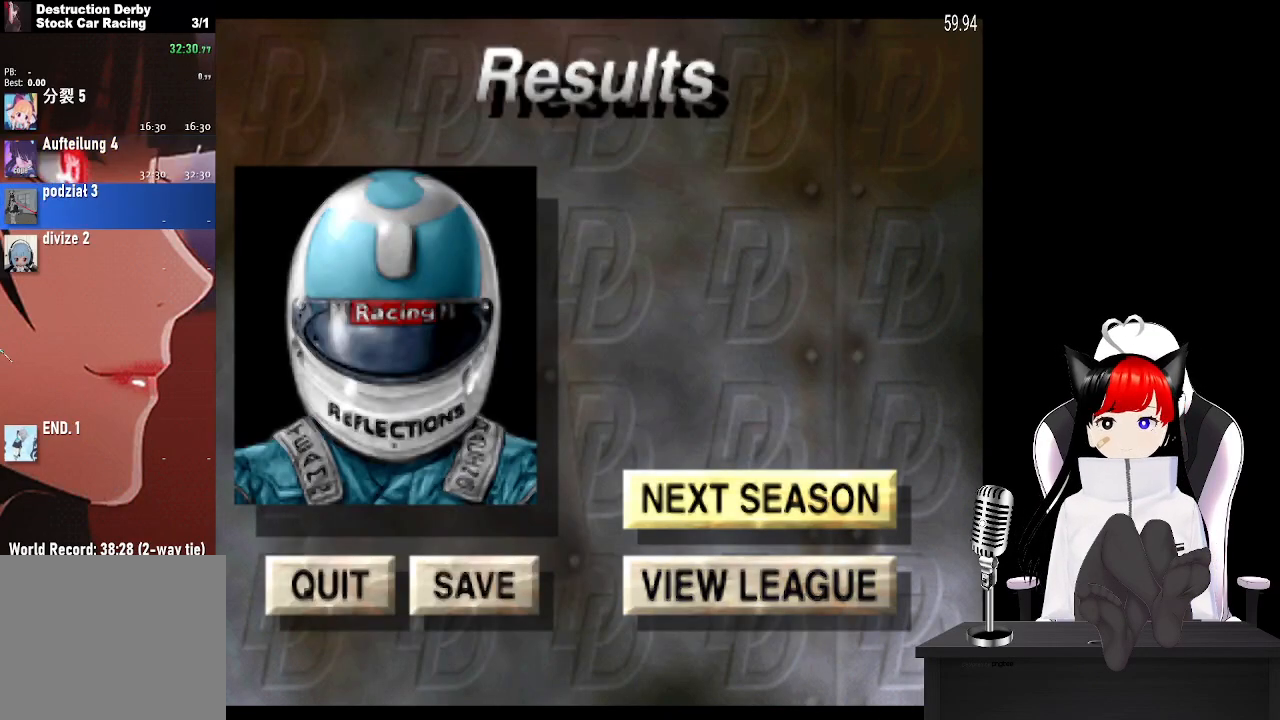
{"buttons": [], "left_stick": "center", "right_stick": "center", "events": []}
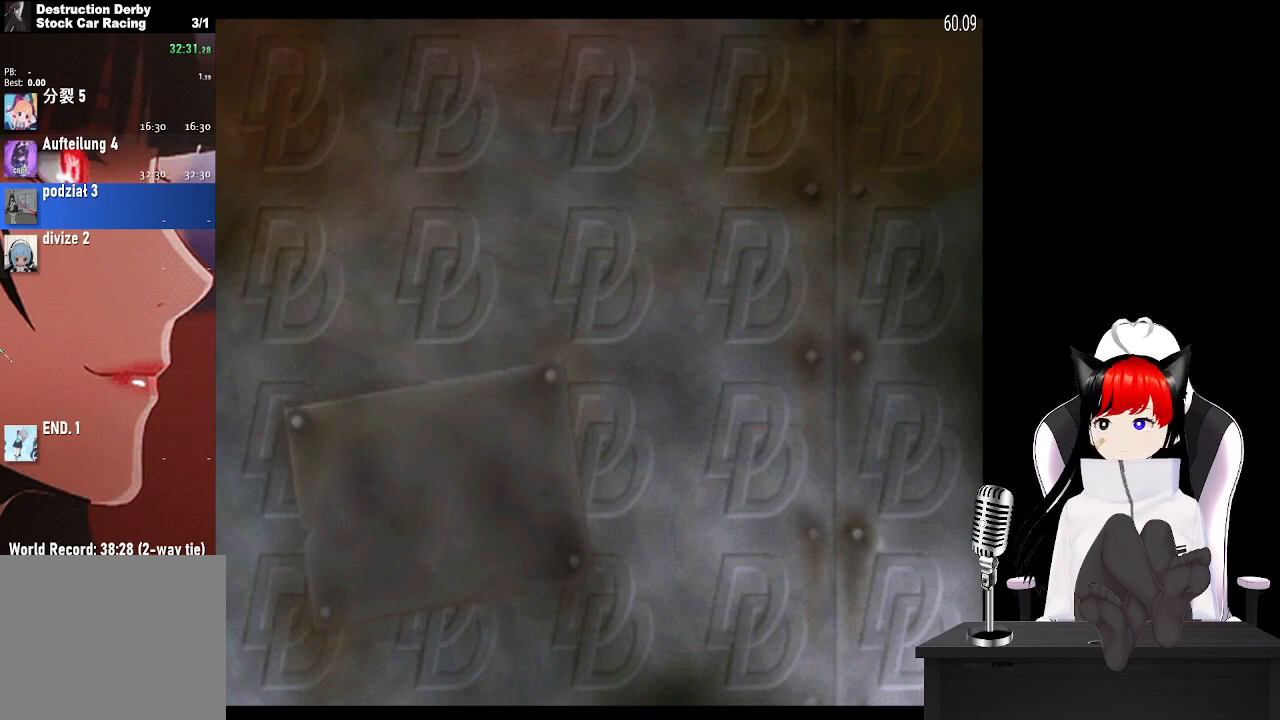
{"buttons": [], "left_stick": "center", "right_stick": "center", "events": [[233, "CROSS", "down"], [350, "CROSS", "up"], [400, "CROSS", "down"], [500, "CROSS", "up"]]}
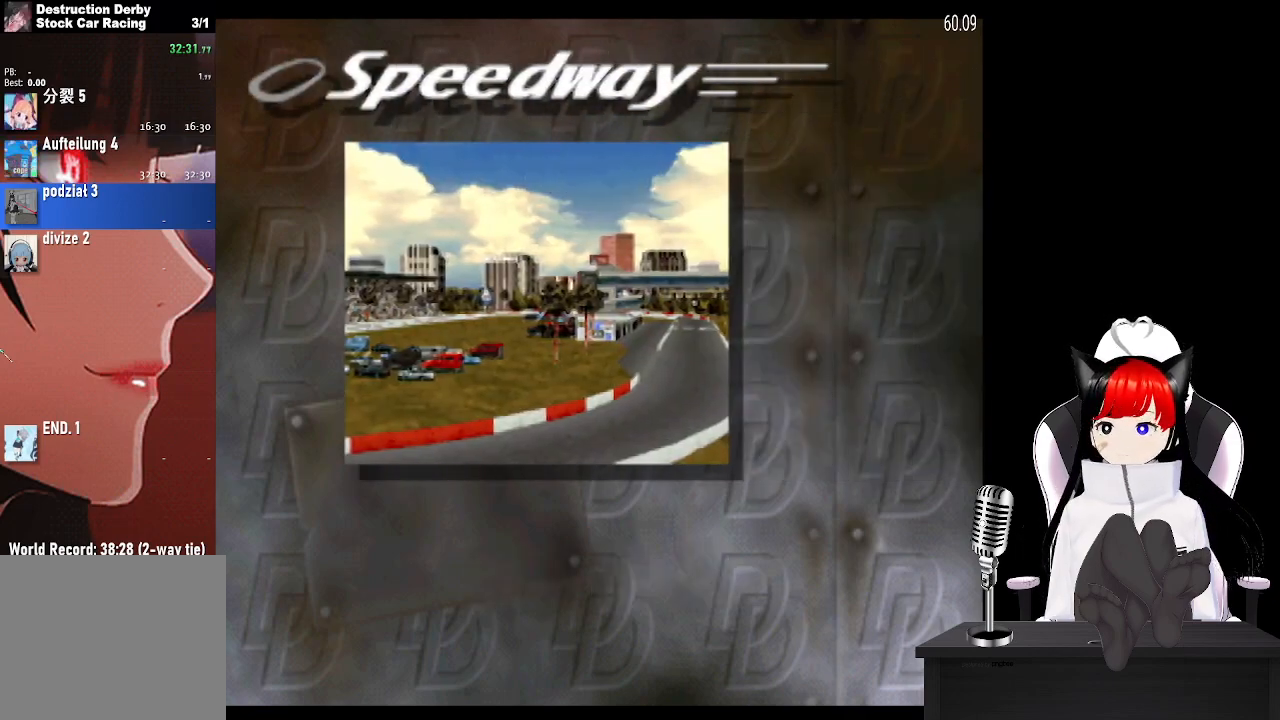
{"buttons": [], "left_stick": "center", "right_stick": "center", "events": [[83, "CROSS", "down"], [150, "CROSS", "up"]]}